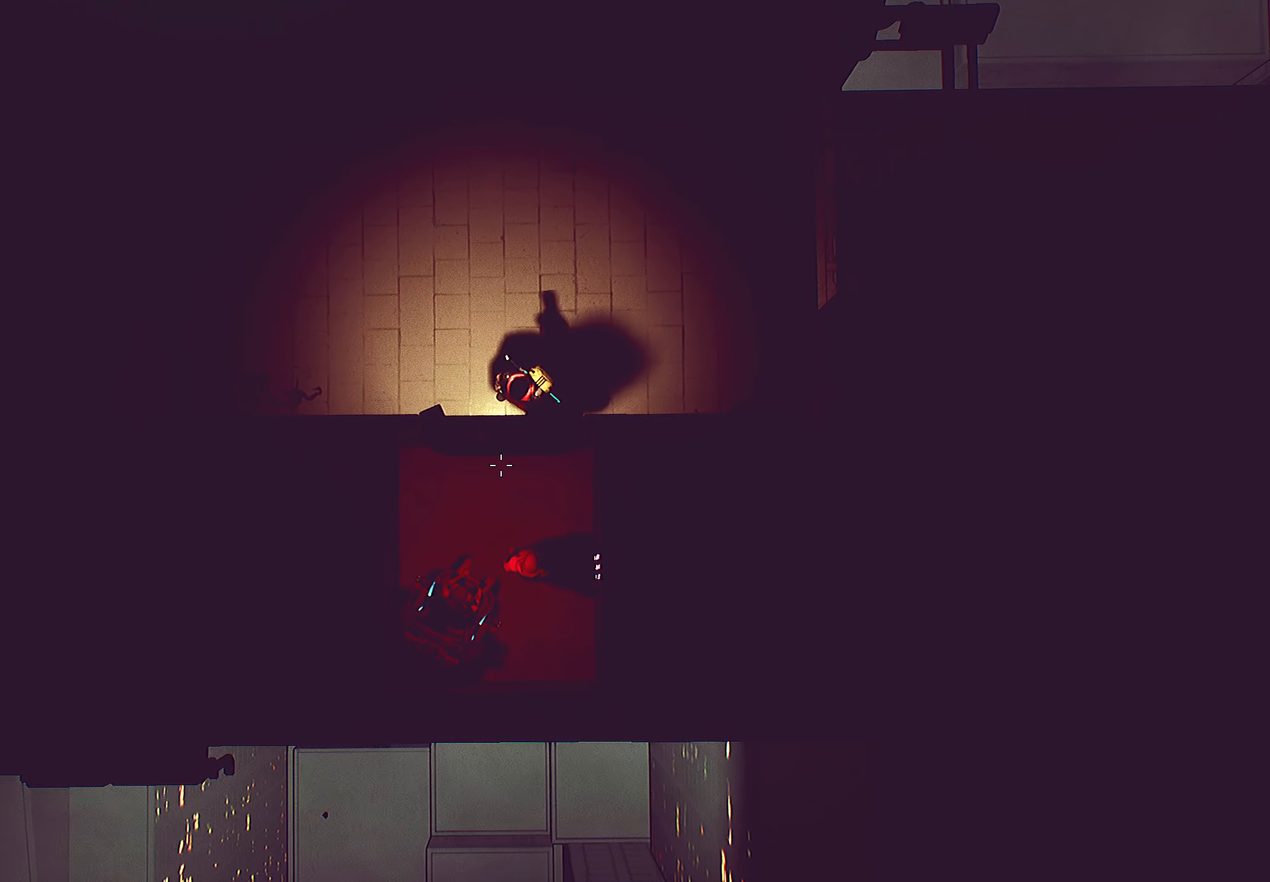
Gameplay with keyboard and mouse; each line is a JSON object with the keys and mouse buttons held at the frame after it. "events" lists presses ("down") and releases ("up") of "1", "2", "3", "4", "5", "a", "alt", "c", "caps_lock", "ctrl", "d", "e", "f", "g", "q", "r", "s", "shift", "space", "t", "tab", "v", "w", "x", "z", "mouse_left", "mouse_wheel" and "mouse_right" between this image and that frame as [ms after this image, input, new state], when the widget could be followed in between. "mouse_left", "mouse_wheel", "mouse_right" = the "left", "wheel", "right" buttons of the "mouse" list. No other keys are recorded. "wheel" means that the mouse wheel is clicked or scrolled. "mouse_move" is the direction in which the mouse moves at that frame (one of eight, or "still"), when it could be read.
{"keys": ["s"], "mouse": ["left"], "mouse_move": "still", "events": [[67, "mouse_left", "down"], [284, "mouse_left", "up"], [417, "mouse_left", "down"]]}
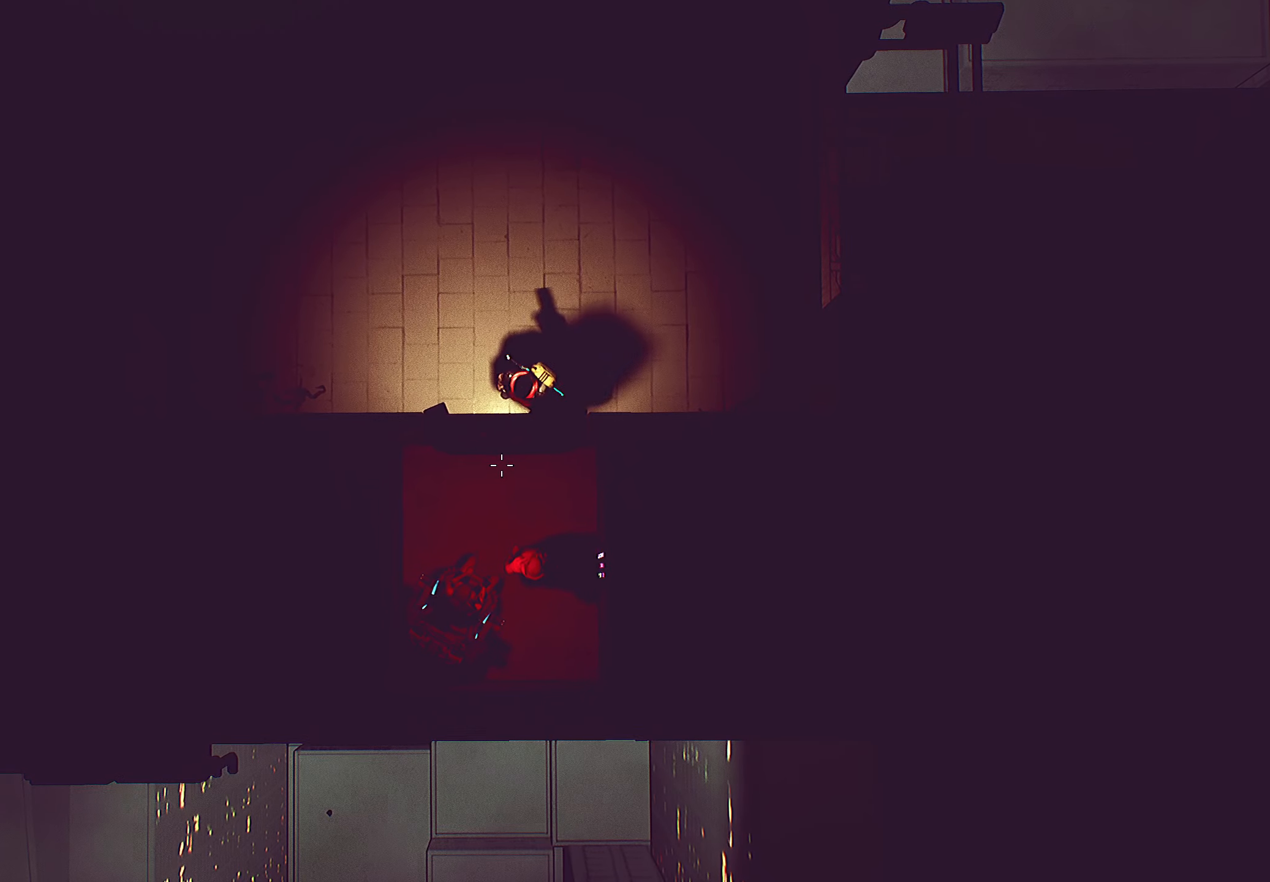
{"keys": [], "mouse": [], "mouse_move": "still", "events": [[34, "mouse_left", "up"], [217, "s", "up"]]}
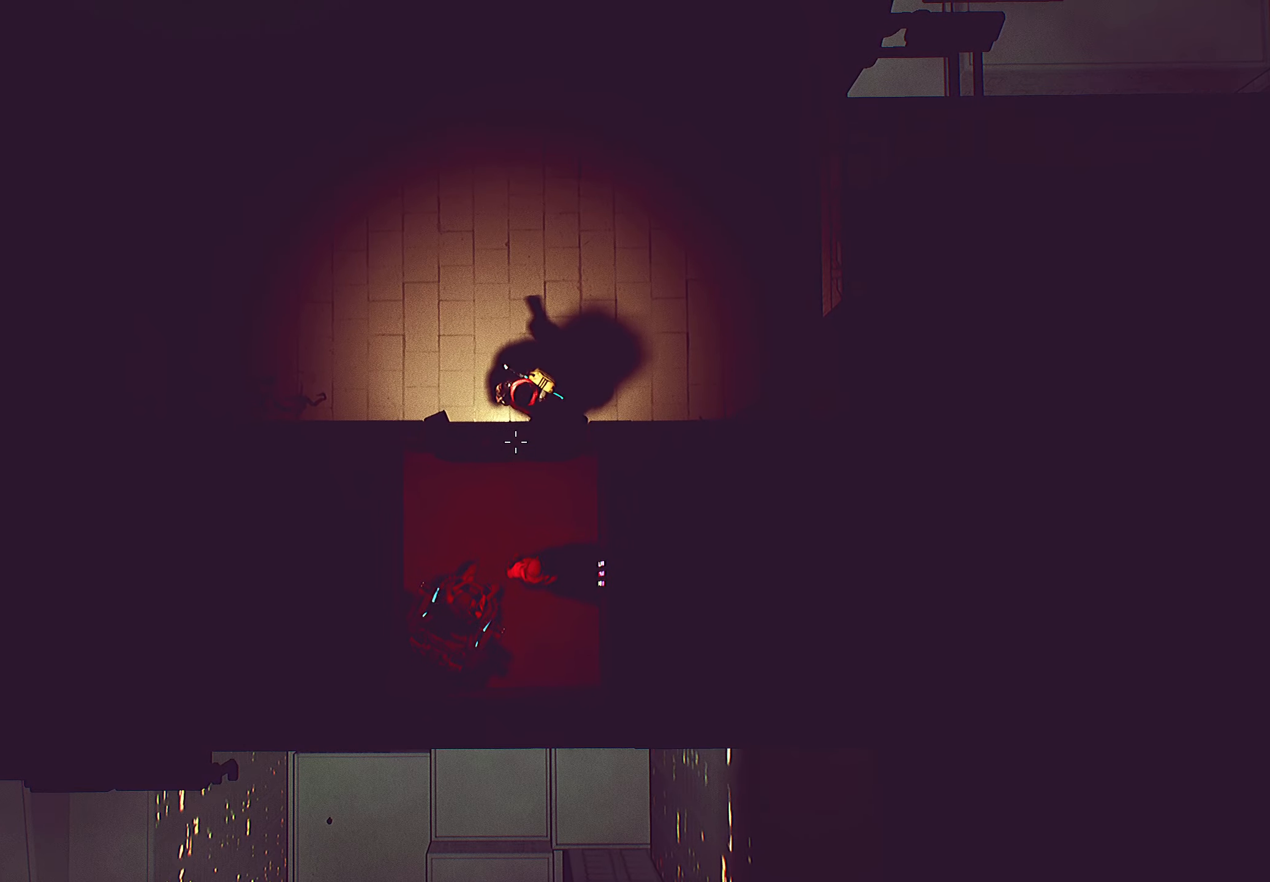
{"keys": ["a"], "mouse": [], "mouse_move": "still", "events": [[34, "a", "down"]]}
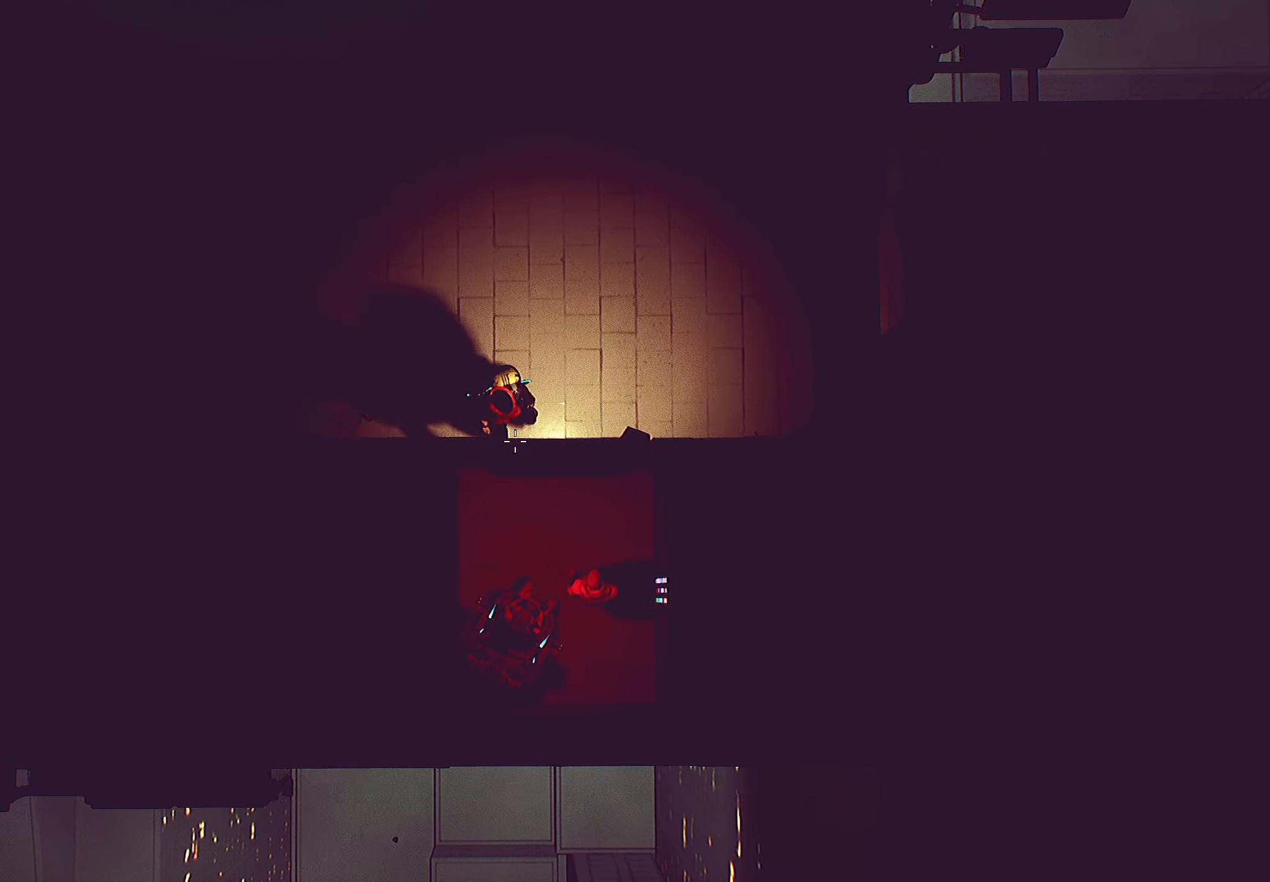
{"keys": ["d", "s"], "mouse": [], "mouse_move": "still", "events": [[84, "s", "down"], [167, "a", "up"], [167, "mouse_left", "down"], [300, "mouse_left", "up"], [417, "mouse_left", "down"], [450, "d", "down"], [500, "mouse_left", "up"]]}
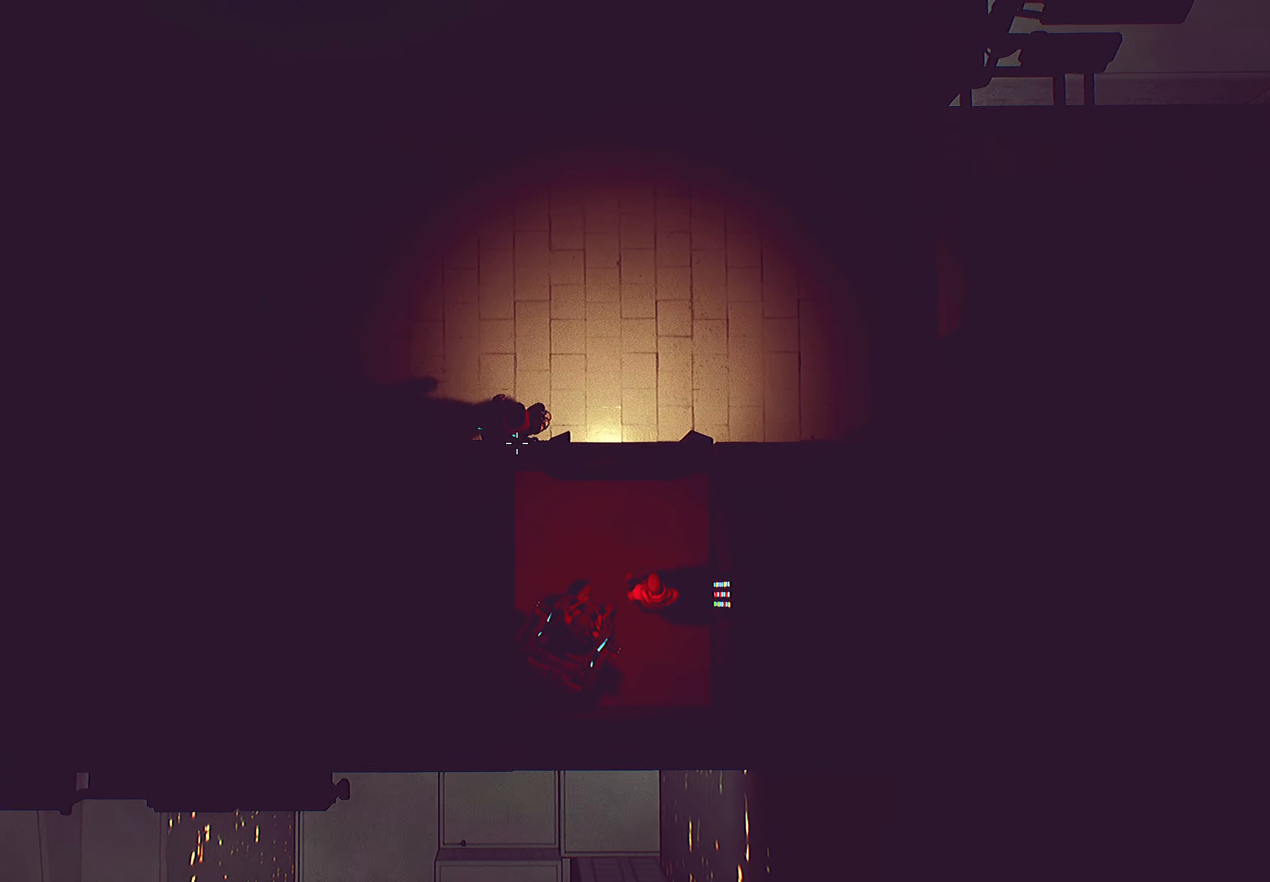
{"keys": ["d"], "mouse": ["left"], "mouse_move": "still", "events": [[100, "s", "up"], [217, "mouse_left", "down"], [334, "mouse_left", "up"], [467, "mouse_left", "down"]]}
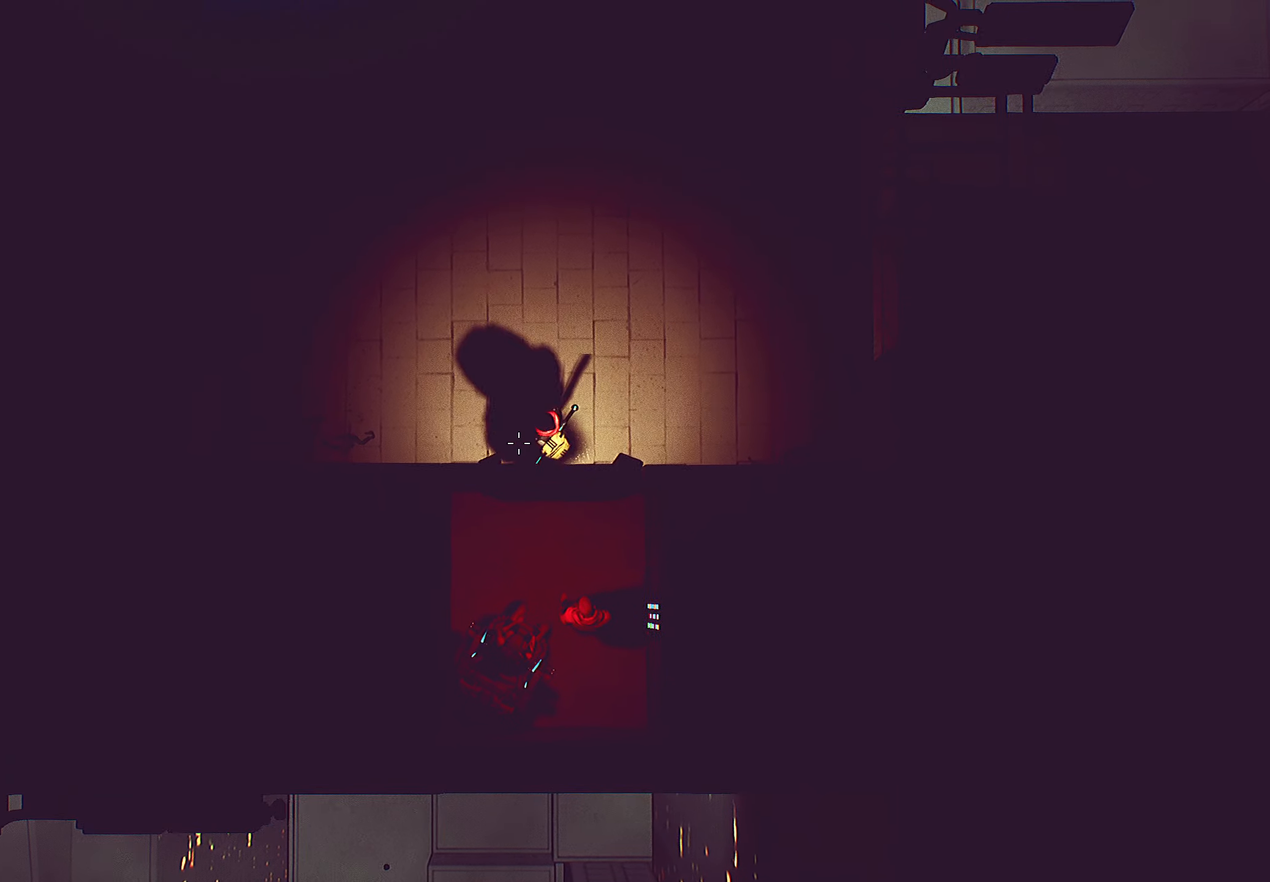
{"keys": ["d", "s"], "mouse": ["left"], "mouse_move": "still", "events": [[50, "s", "down"], [100, "mouse_left", "up"], [217, "mouse_left", "down"], [284, "mouse_left", "up"], [334, "mouse_left", "down"]]}
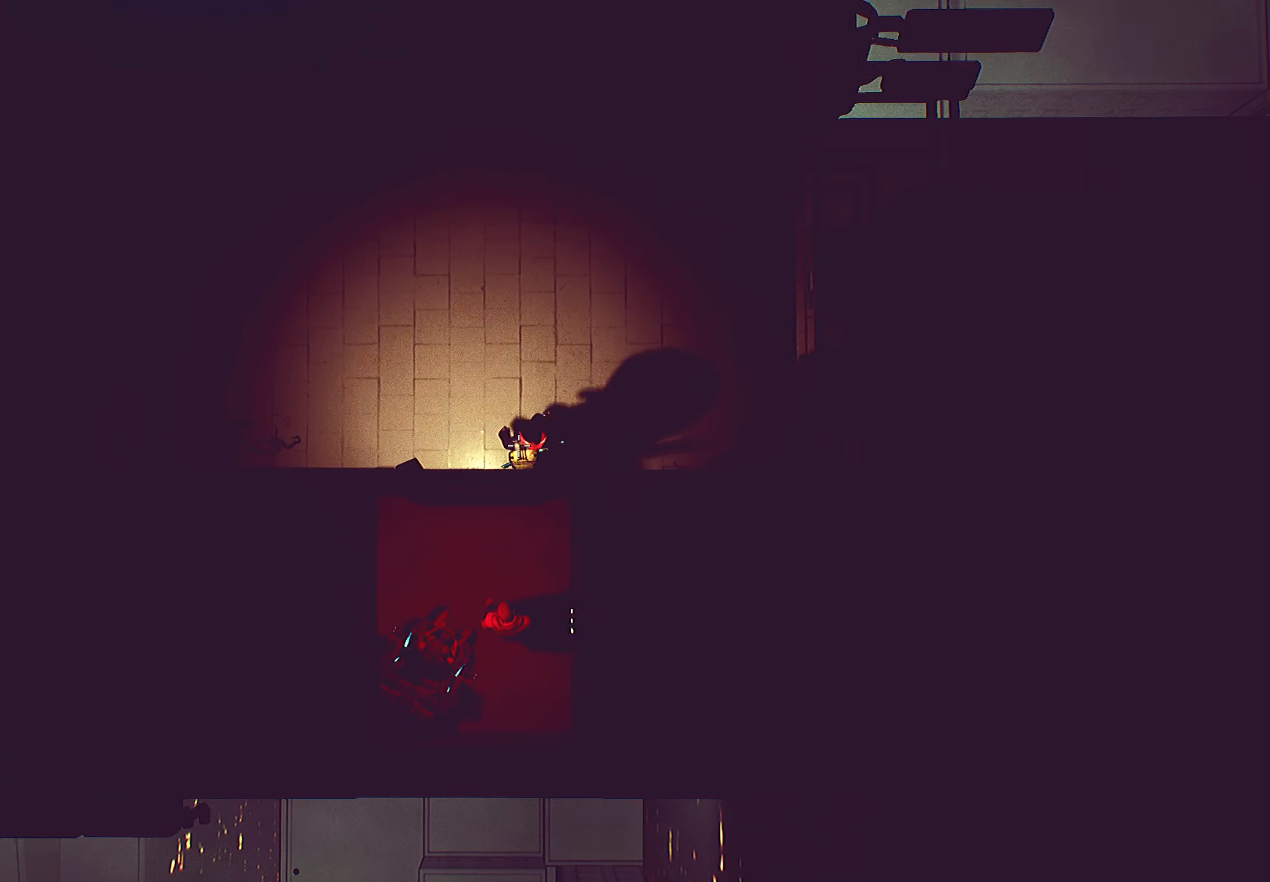
{"keys": ["w"], "mouse": [], "mouse_move": "still", "events": [[34, "d", "up"], [117, "mouse_left", "up"], [167, "s", "up"], [267, "w", "down"]]}
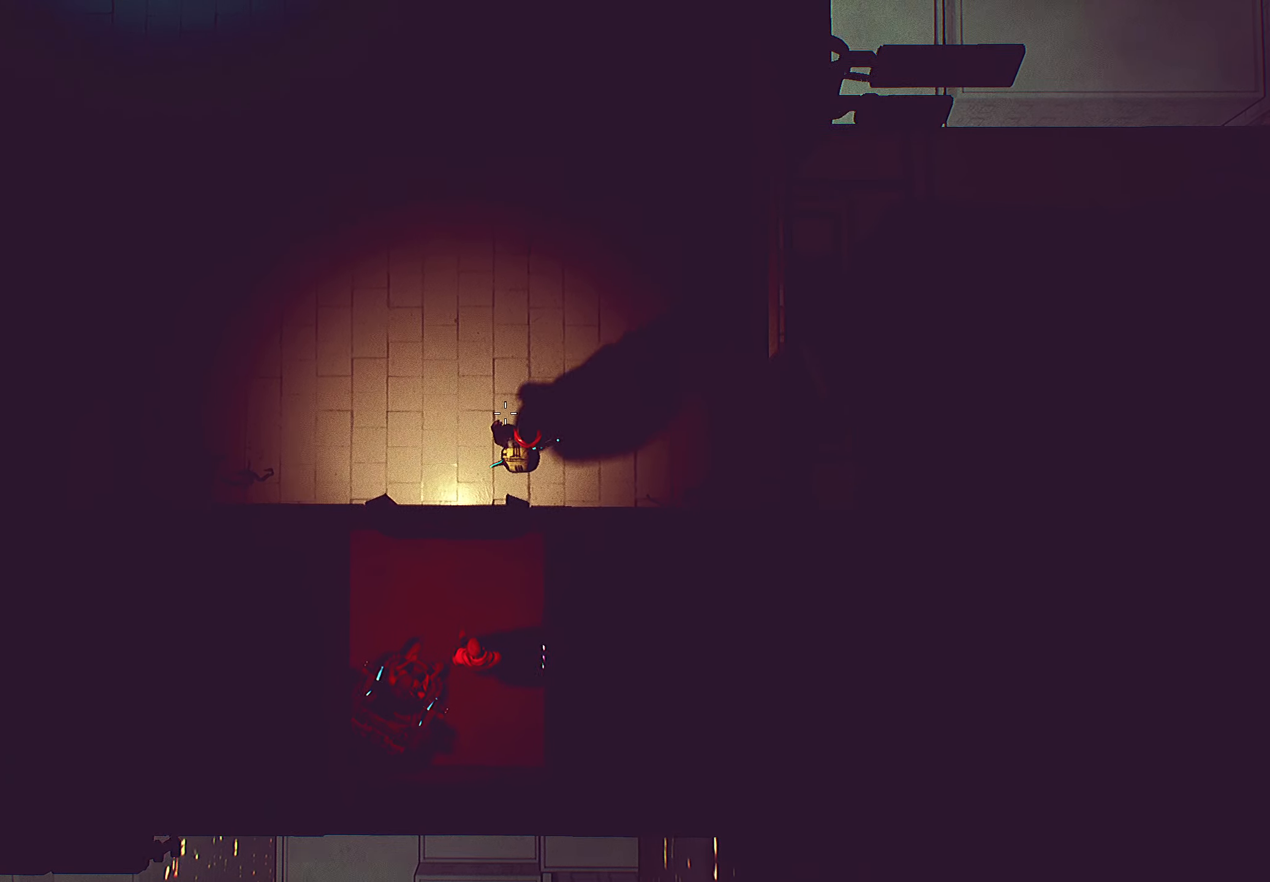
{"keys": ["w"], "mouse": ["right"], "mouse_move": "still", "events": [[200, "mouse_right", "down"]]}
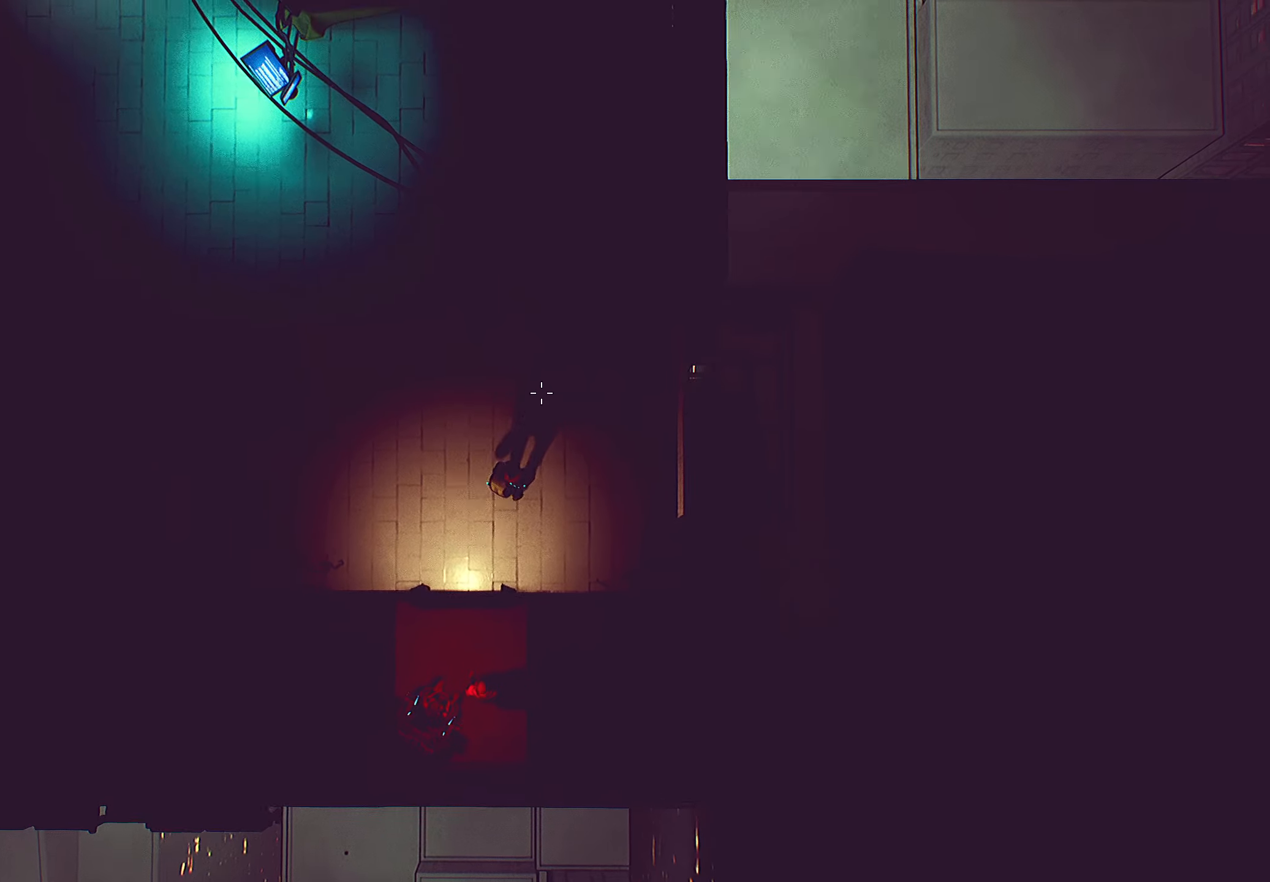
{"keys": ["a"], "mouse": ["right"], "mouse_move": "left", "events": [[100, "a", "down"], [417, "w", "up"]]}
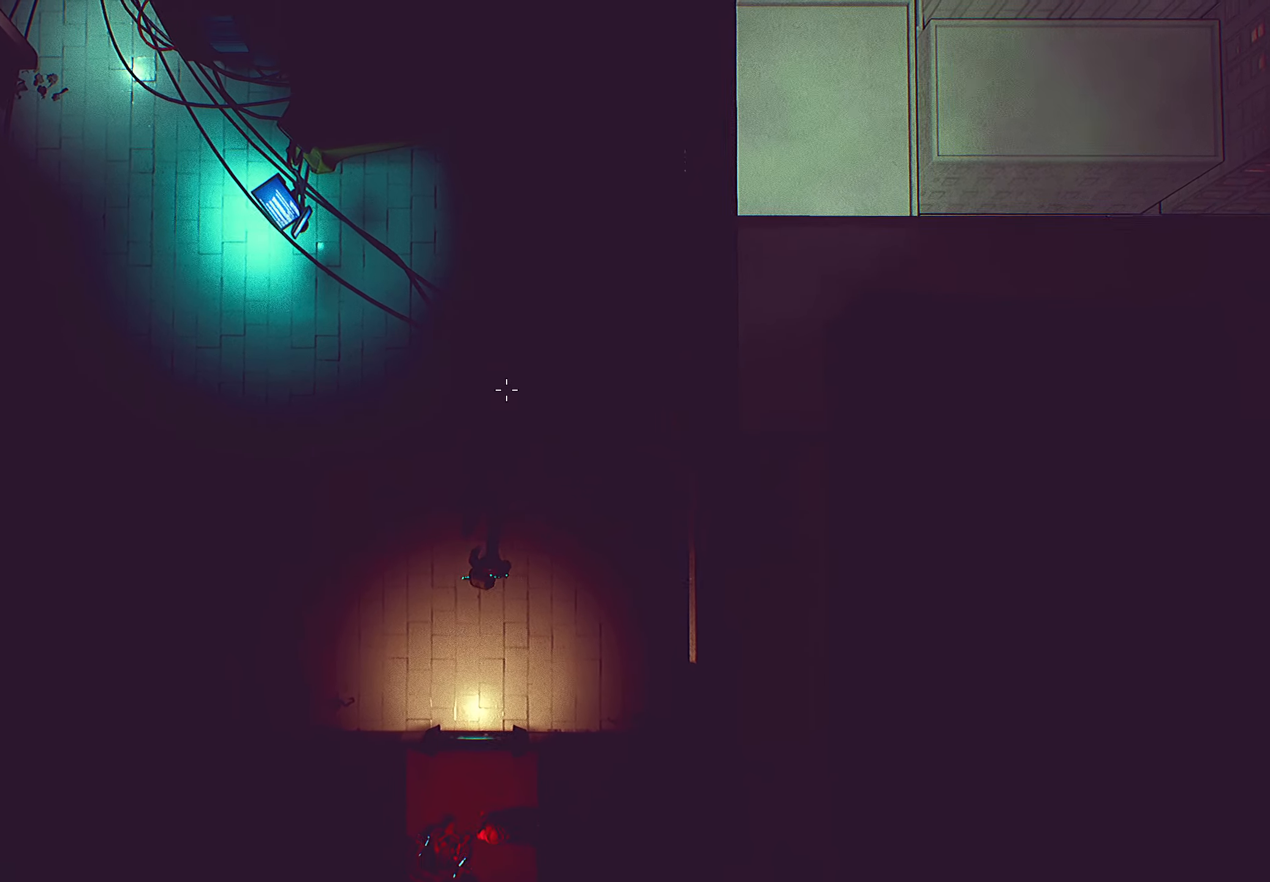
{"keys": ["a", "w"], "mouse": ["right"], "mouse_move": "down-left", "events": [[300, "w", "down"]]}
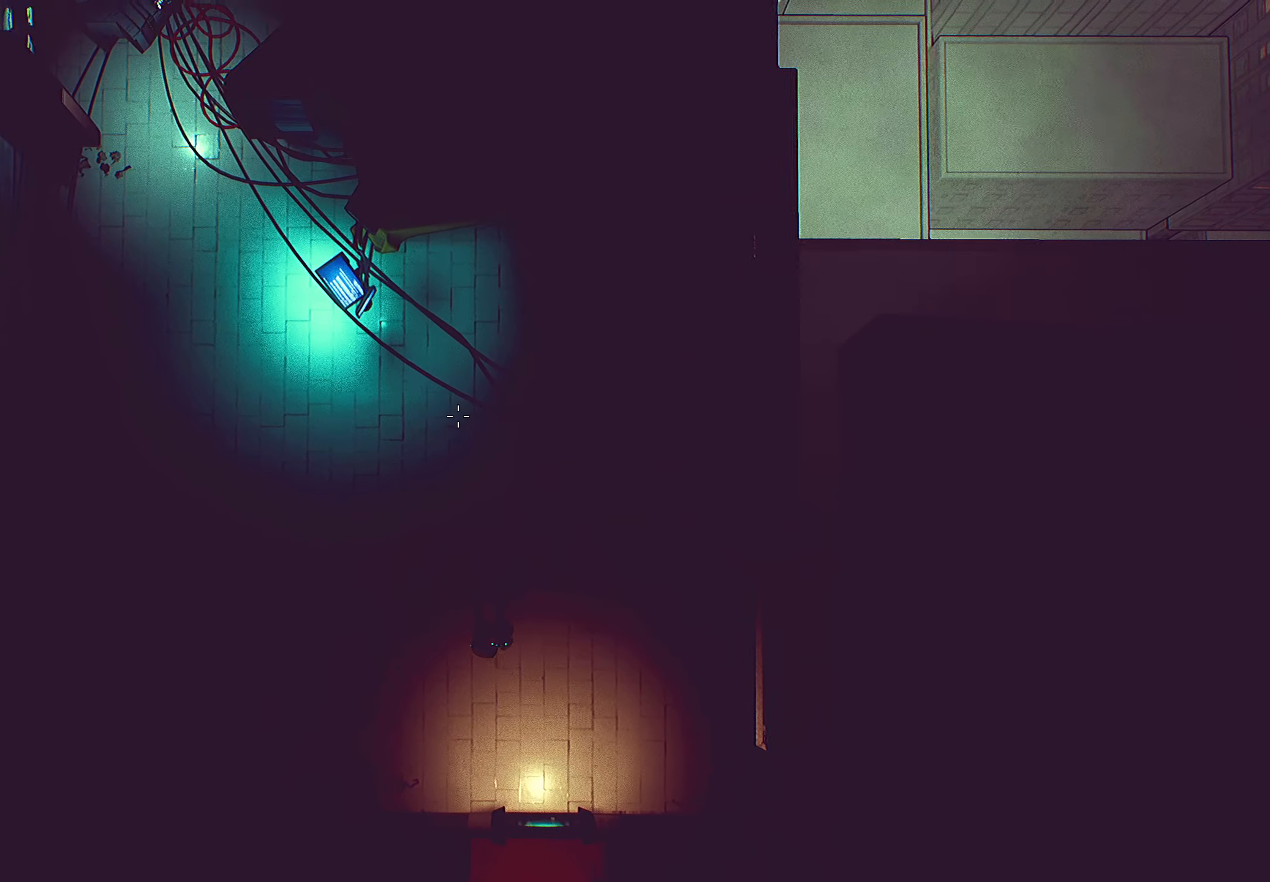
{"keys": ["a", "w"], "mouse": ["right"], "mouse_move": "still", "events": []}
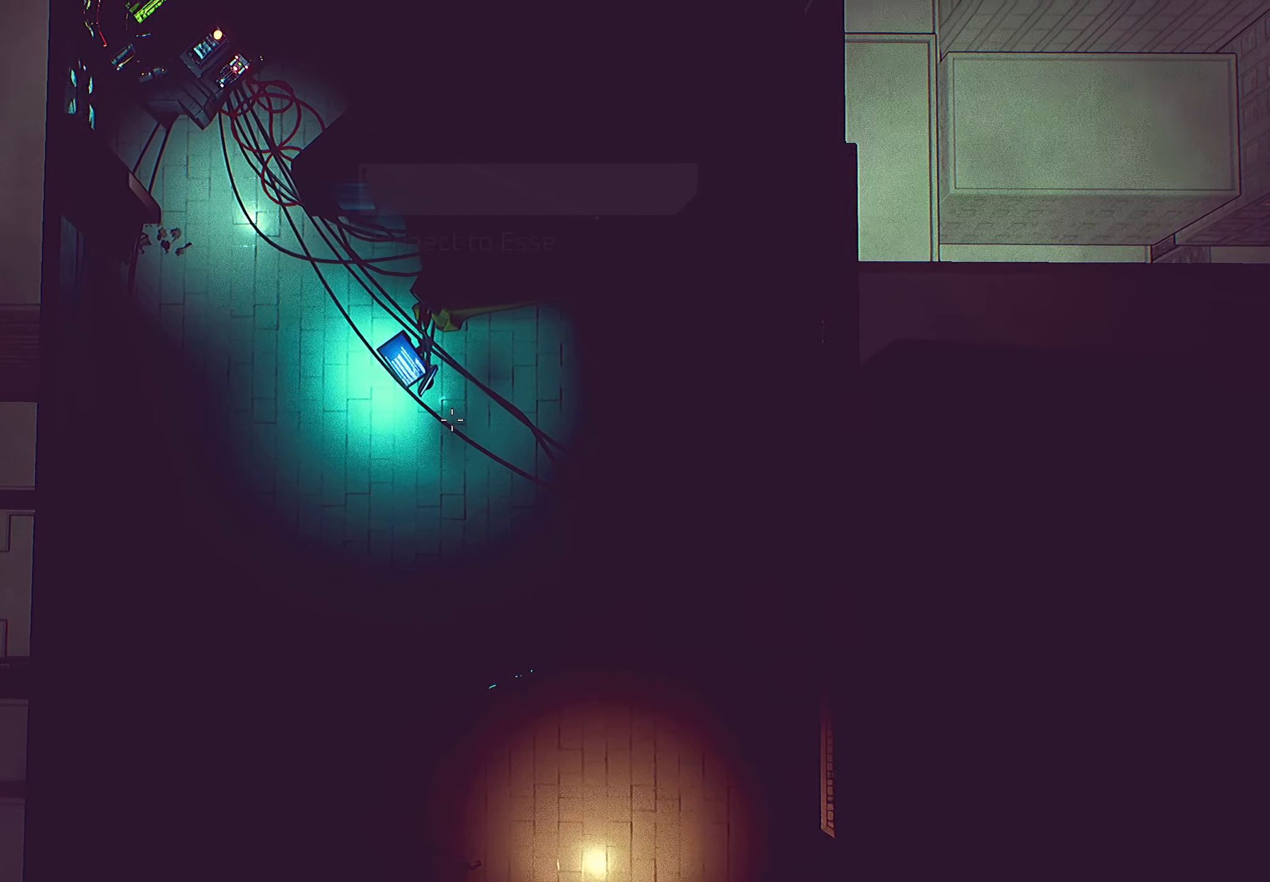
{"keys": ["w"], "mouse": ["right"], "mouse_move": "still", "events": [[334, "a", "up"]]}
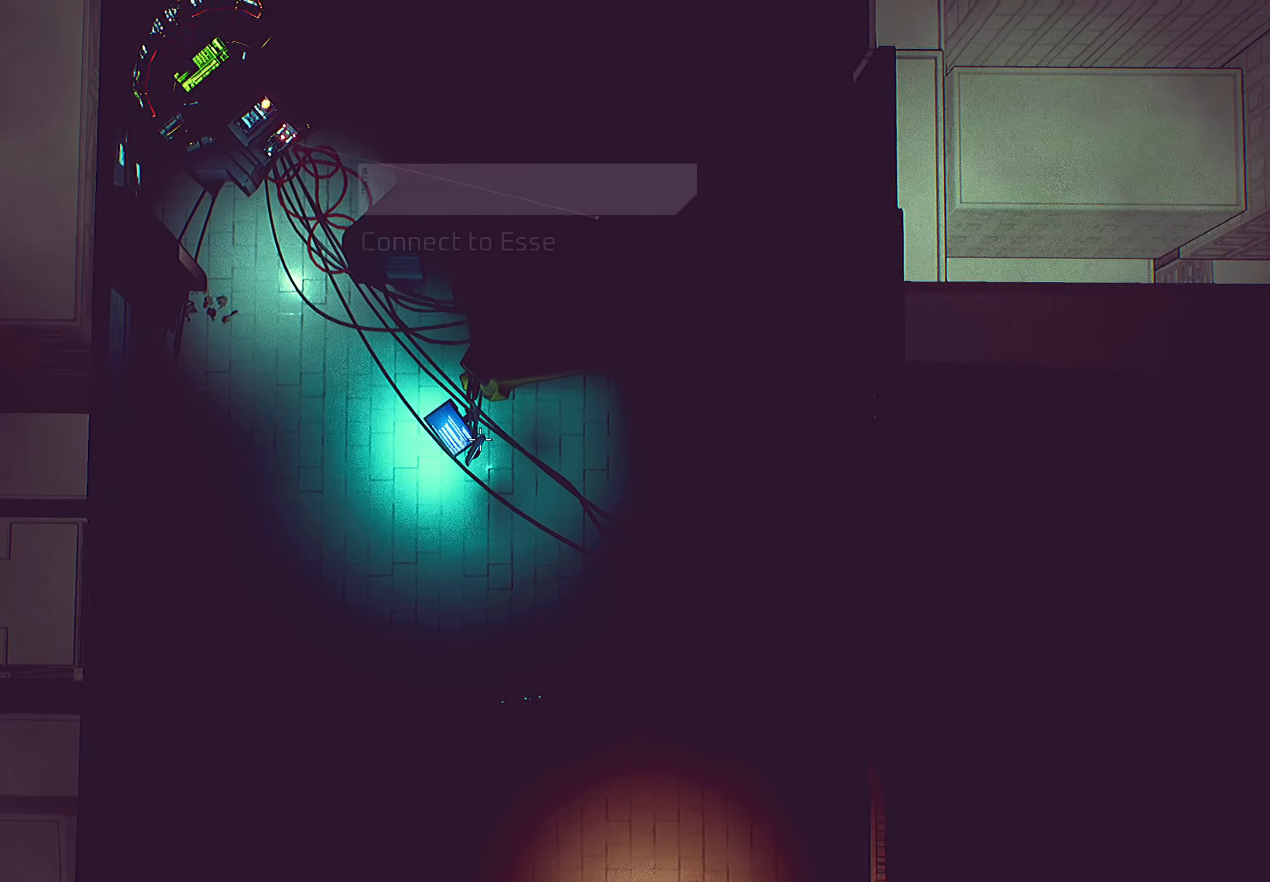
{"keys": ["w"], "mouse": ["right"], "mouse_move": "right", "events": []}
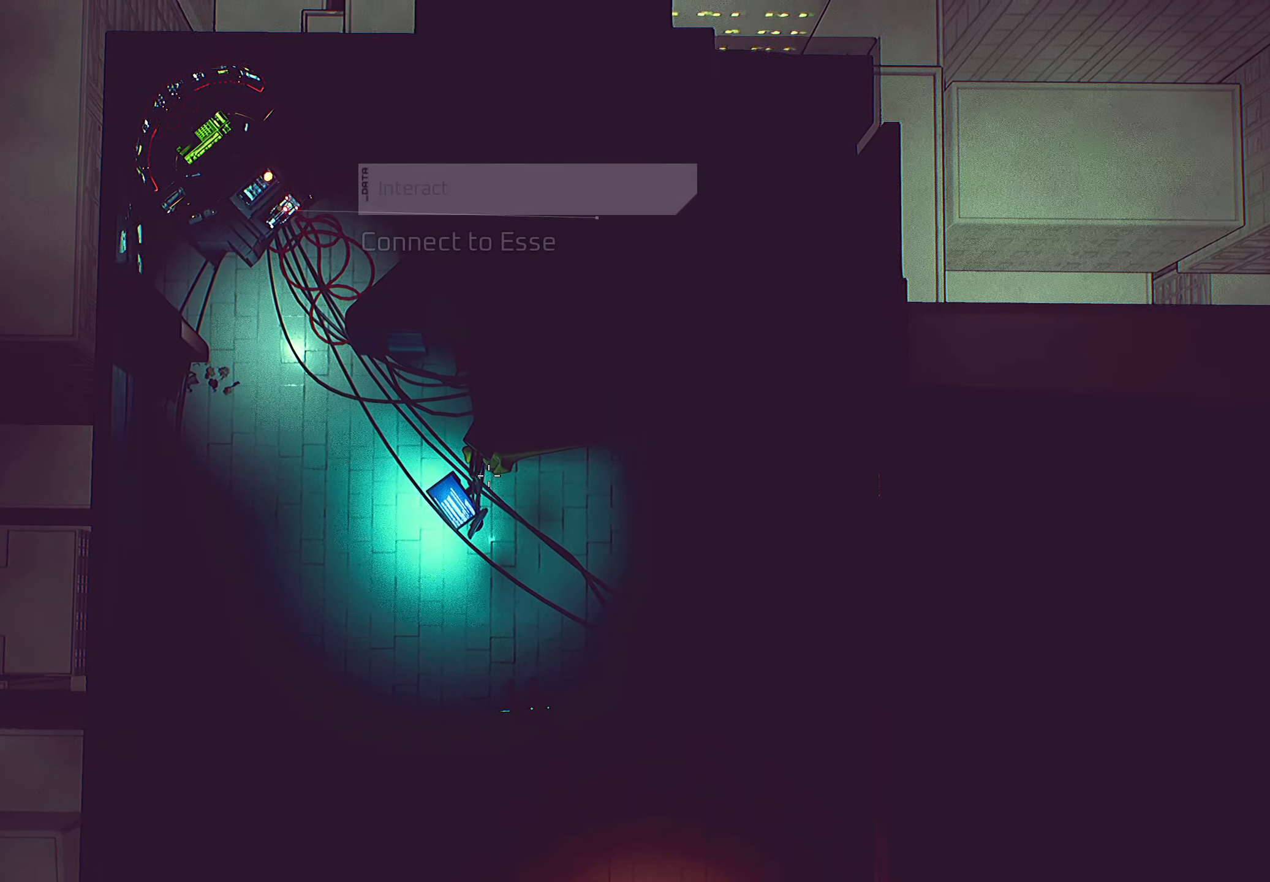
{"keys": ["a", "w"], "mouse": ["right"], "mouse_move": "still", "events": [[84, "a", "down"]]}
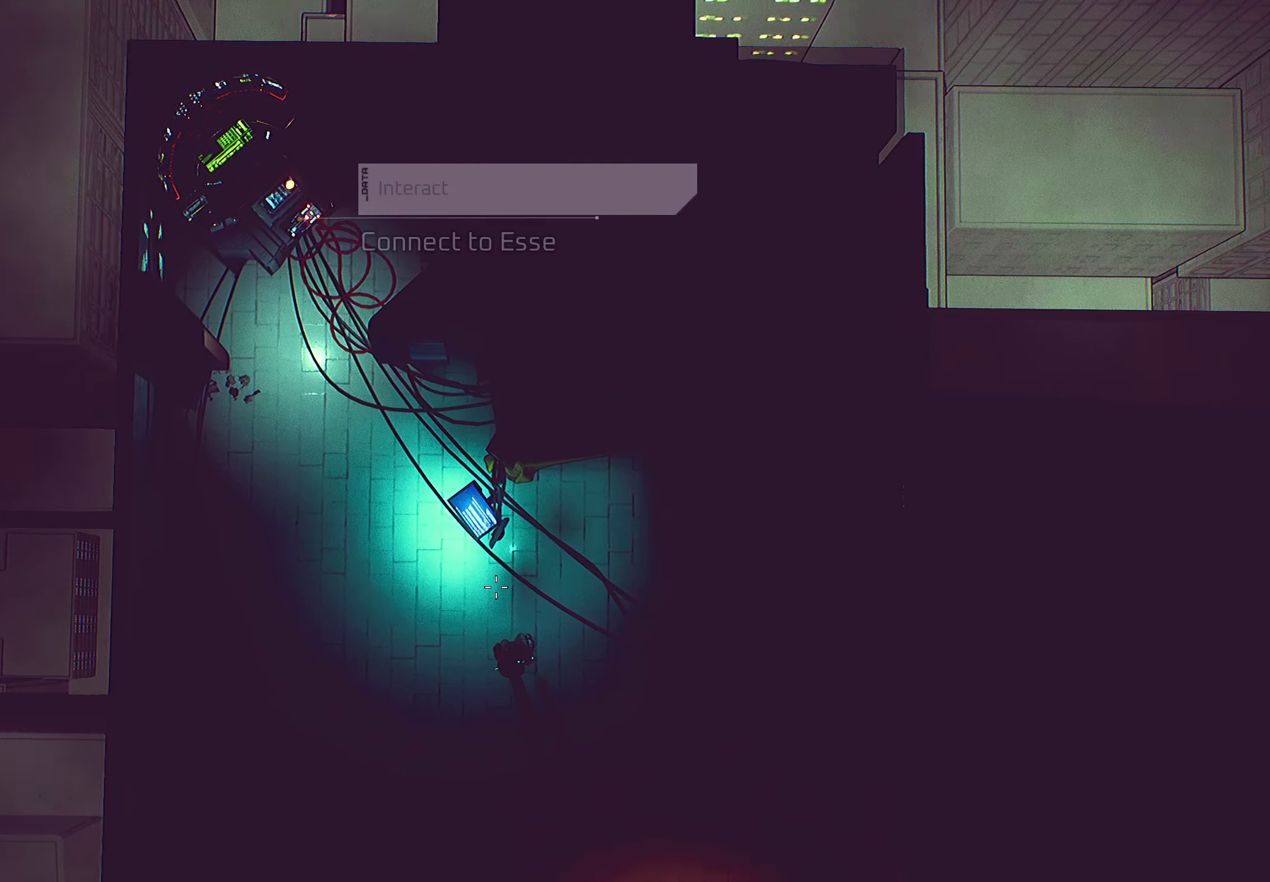
{"keys": ["a", "w"], "mouse": ["right"], "mouse_move": "still", "events": [[50, "a", "up"], [417, "a", "down"]]}
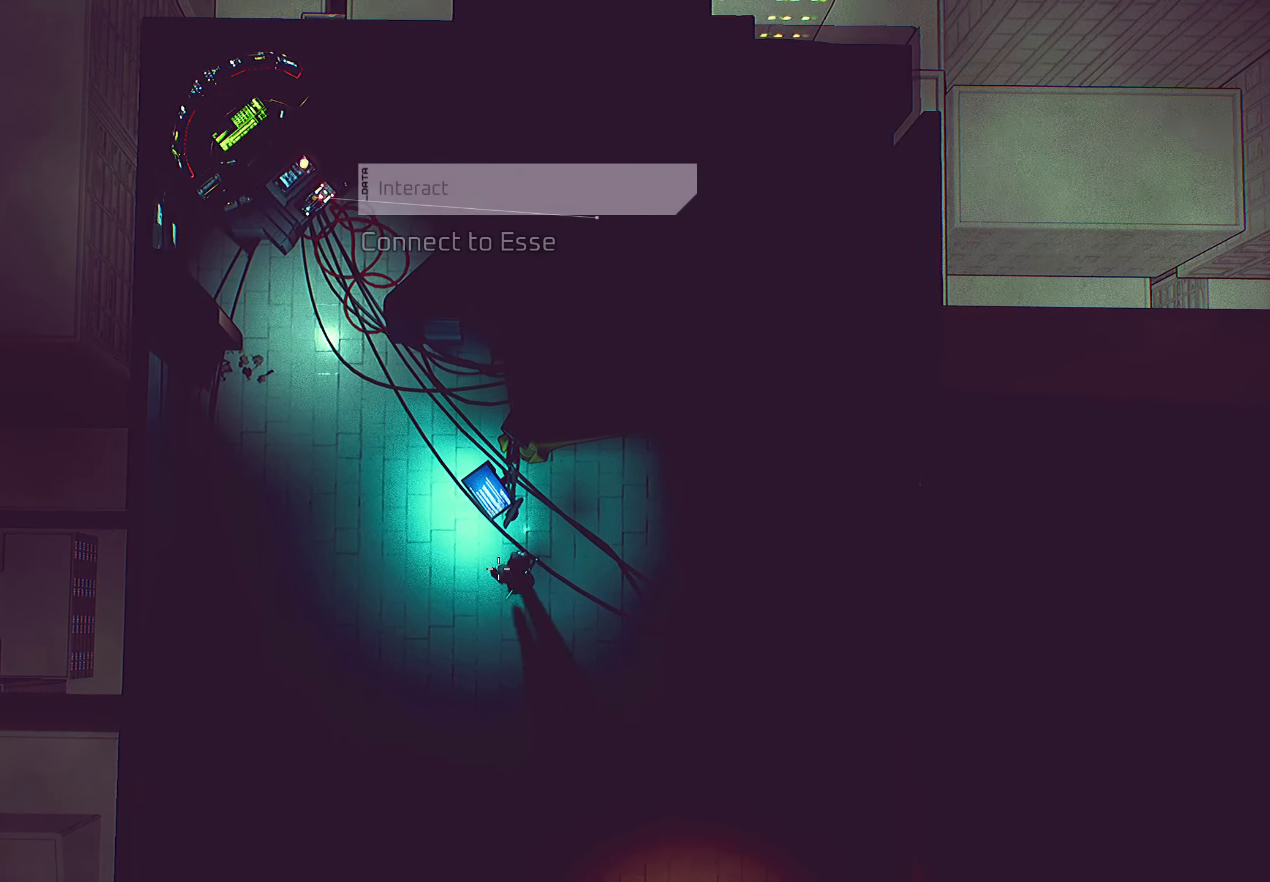
{"keys": ["a", "w"], "mouse": ["right"], "mouse_move": "up-right", "events": [[367, "w", "up"], [450, "w", "down"]]}
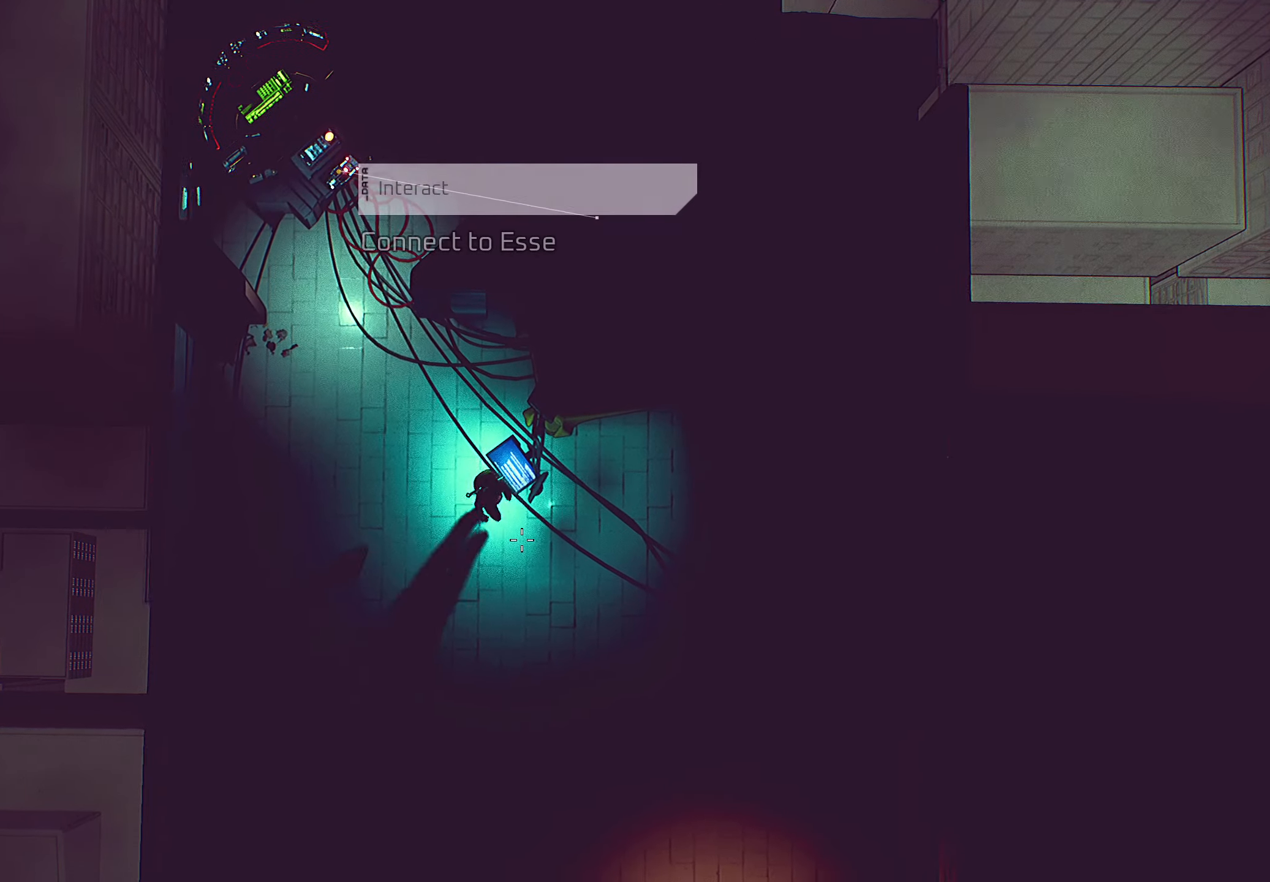
{"keys": [], "mouse": [], "mouse_move": "still", "events": [[34, "a", "up"], [317, "mouse_right", "up"], [317, "w", "up"]]}
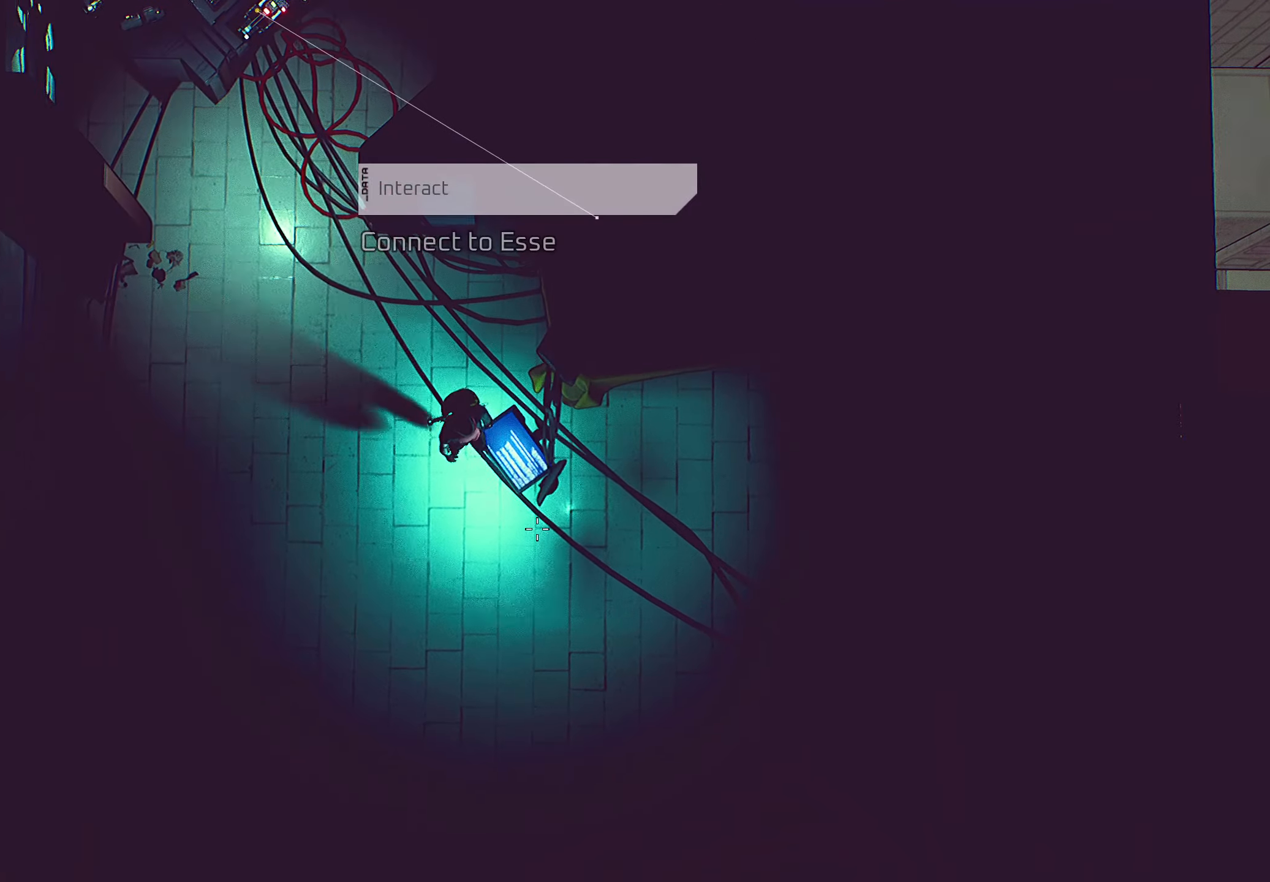
{"keys": [], "mouse": ["right"], "mouse_move": "up-left", "events": [[50, "e", "down"], [200, "e", "up"], [467, "mouse_right", "down"]]}
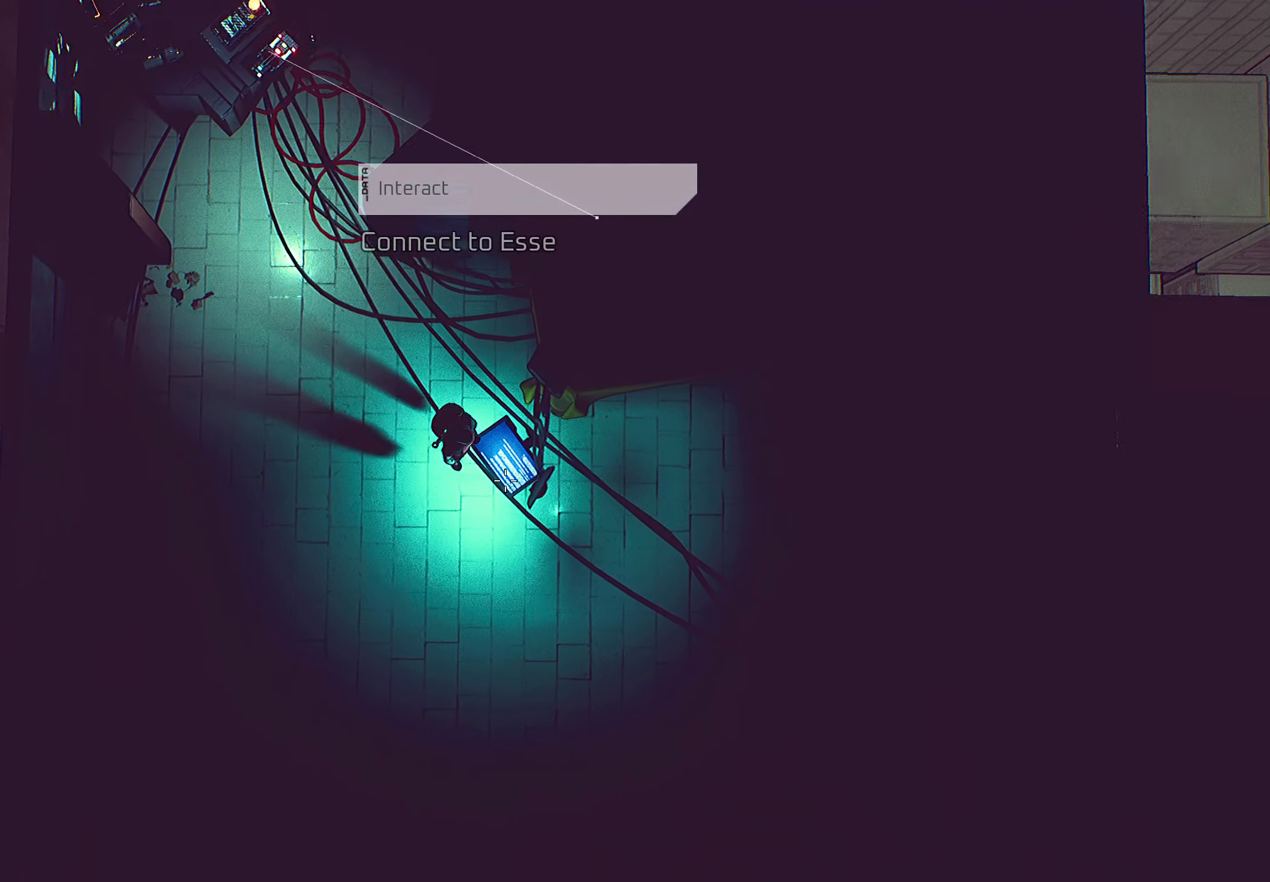
{"keys": ["a", "w"], "mouse": ["right"], "mouse_move": "up-left", "events": [[250, "w", "down"], [450, "a", "down"]]}
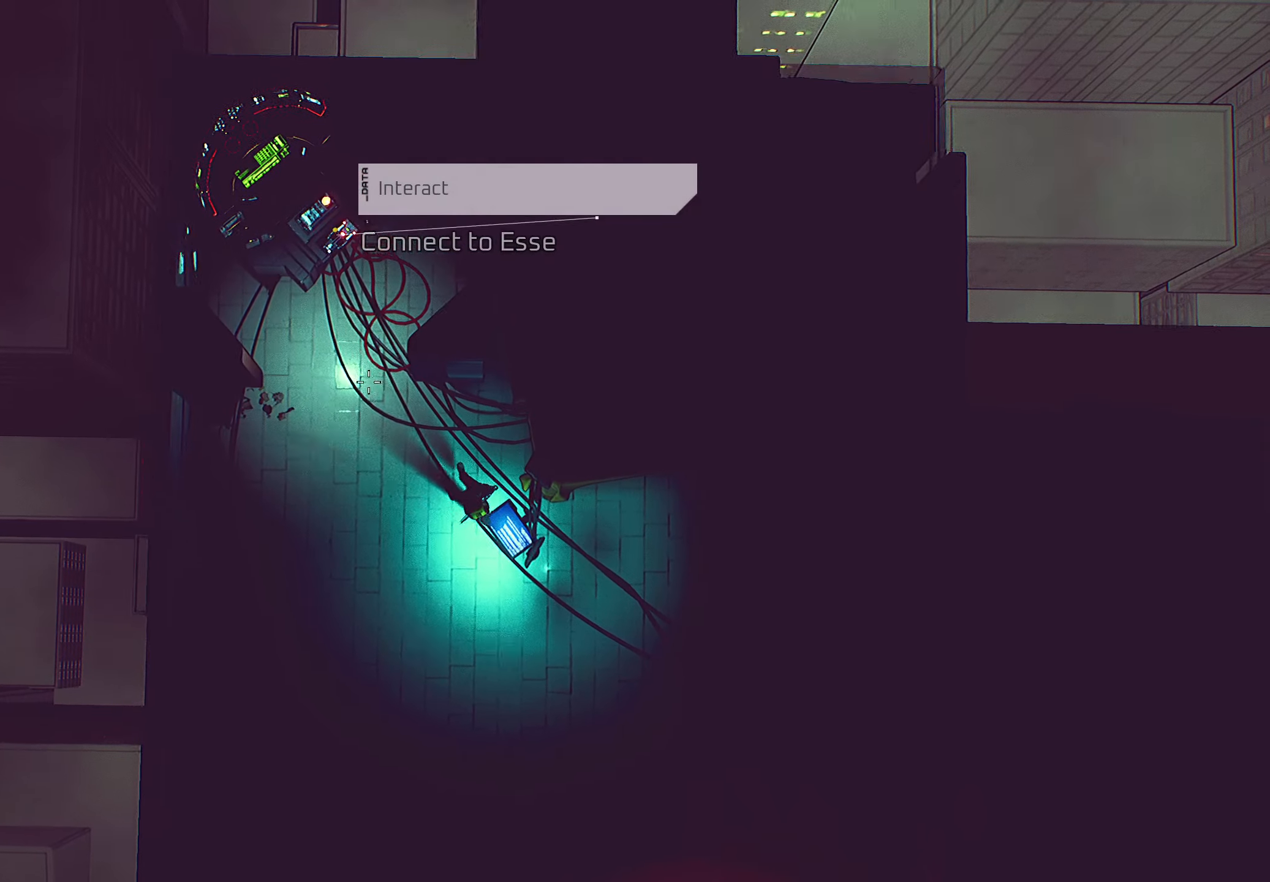
{"keys": ["a", "w"], "mouse": ["right"], "mouse_move": "still", "events": []}
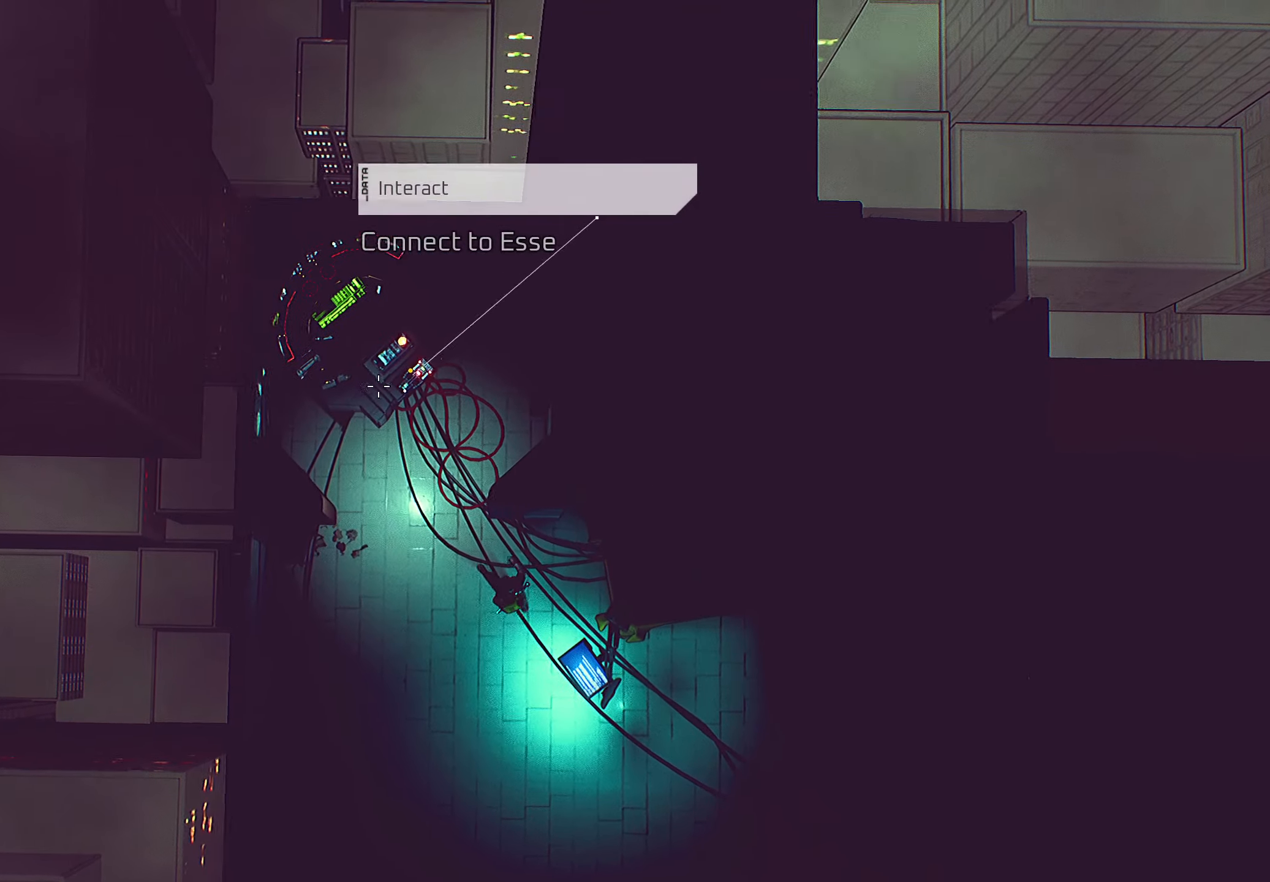
{"keys": ["w"], "mouse": ["right"], "mouse_move": "down-right", "events": [[84, "a", "up"]]}
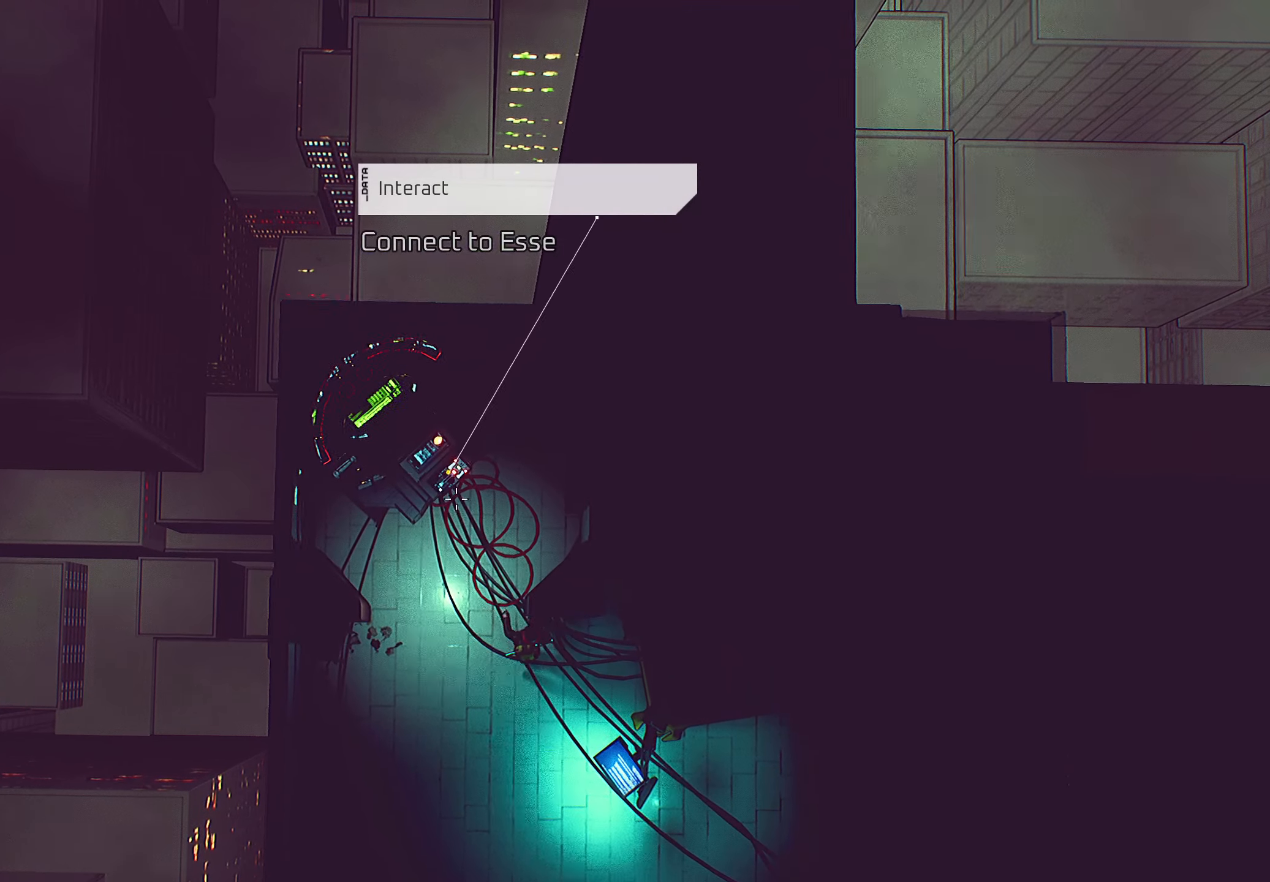
{"keys": ["a", "w"], "mouse": ["right"], "mouse_move": "still", "events": [[167, "a", "down"]]}
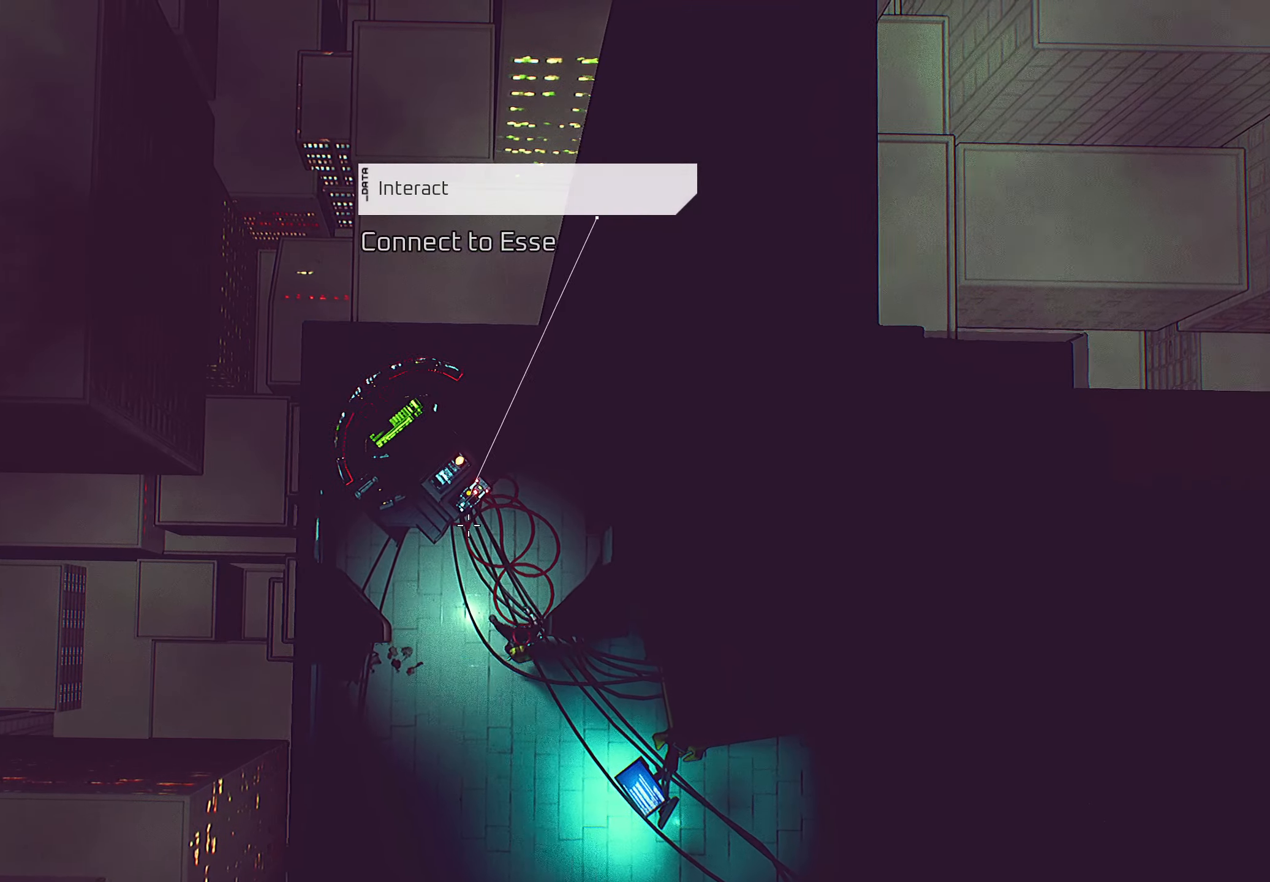
{"keys": ["w"], "mouse": ["right"], "mouse_move": "down-left", "events": [[117, "a", "up"]]}